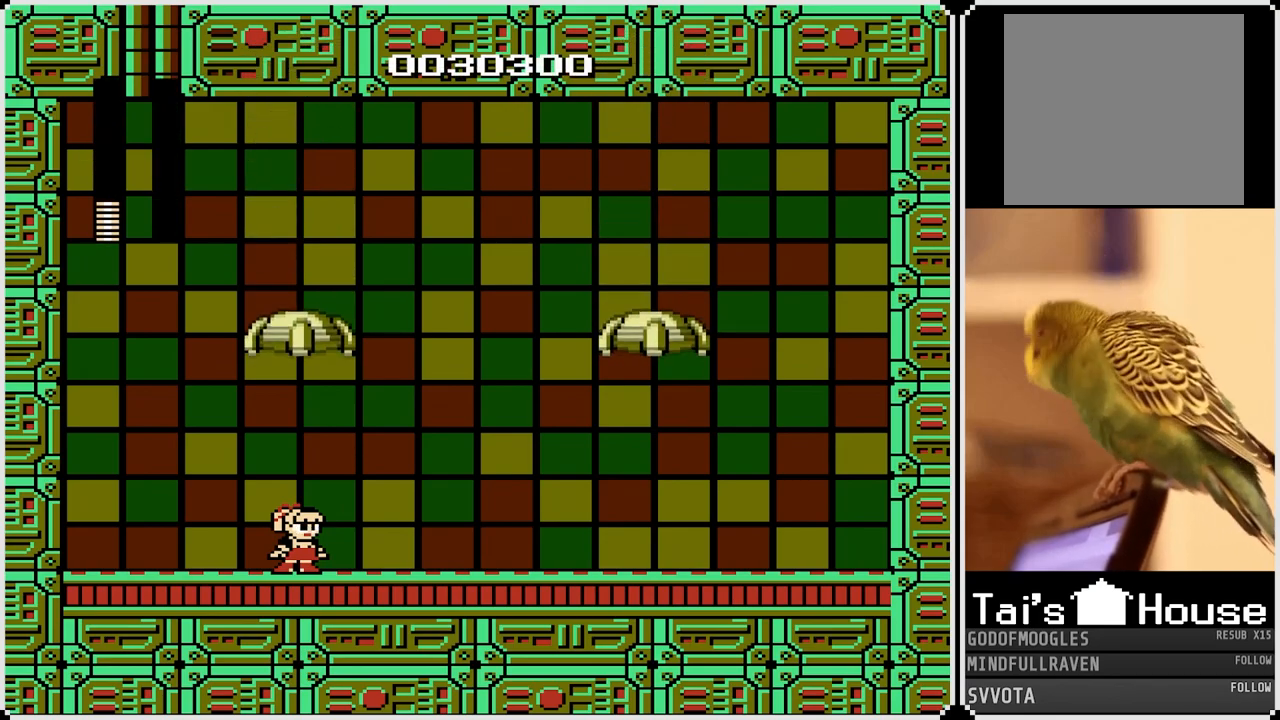
Gameplay with a controller (PlayStation layout); each line is a JSON object with the inputs held at the frame after it. "events" lists button and stick changes between this image and that frame as [ms after this image, input, new state], when the widget could be followed in between.
{"buttons": [], "left_stick": "center", "right_stick": "center", "events": []}
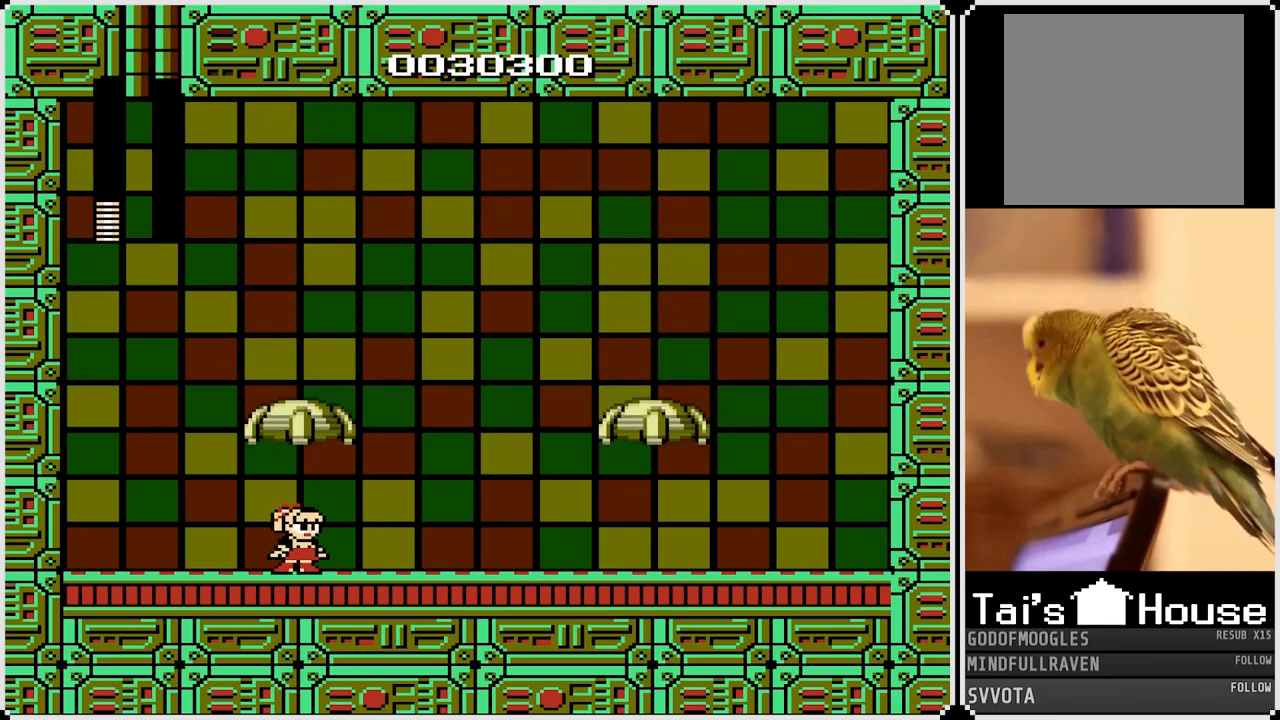
{"buttons": [], "left_stick": "center", "right_stick": "center", "events": []}
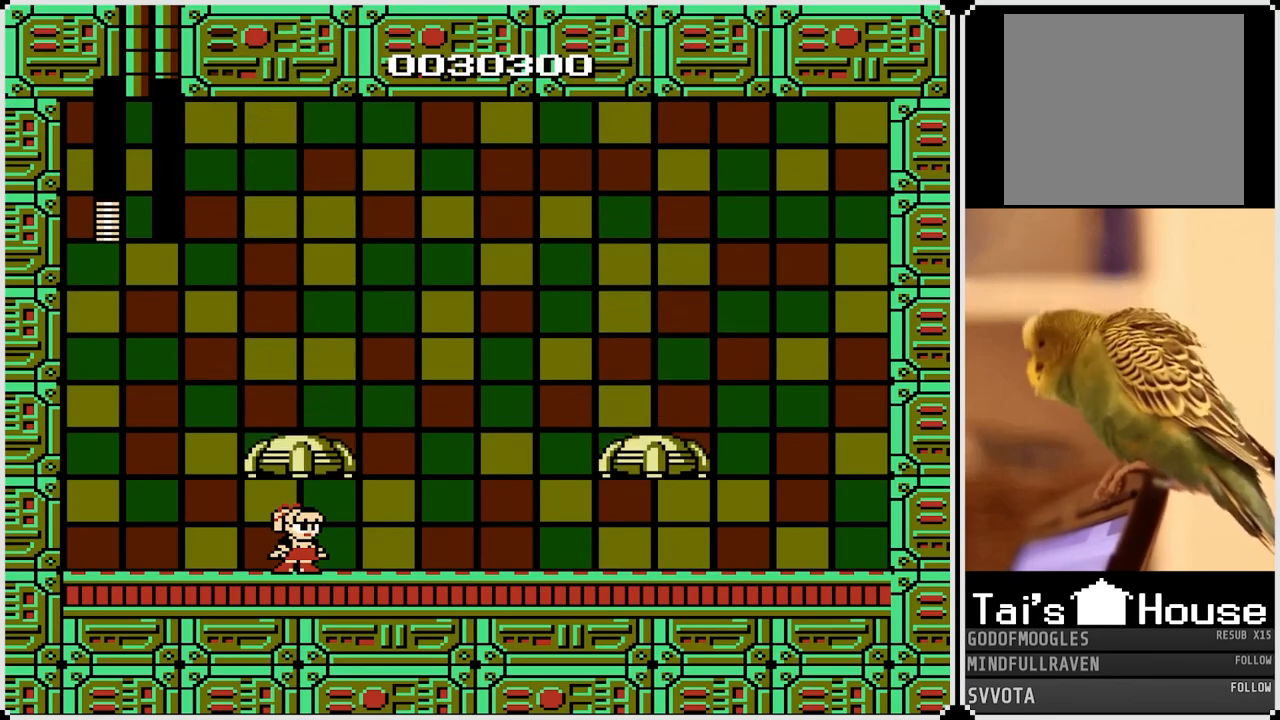
{"buttons": [], "left_stick": "center", "right_stick": "center", "events": []}
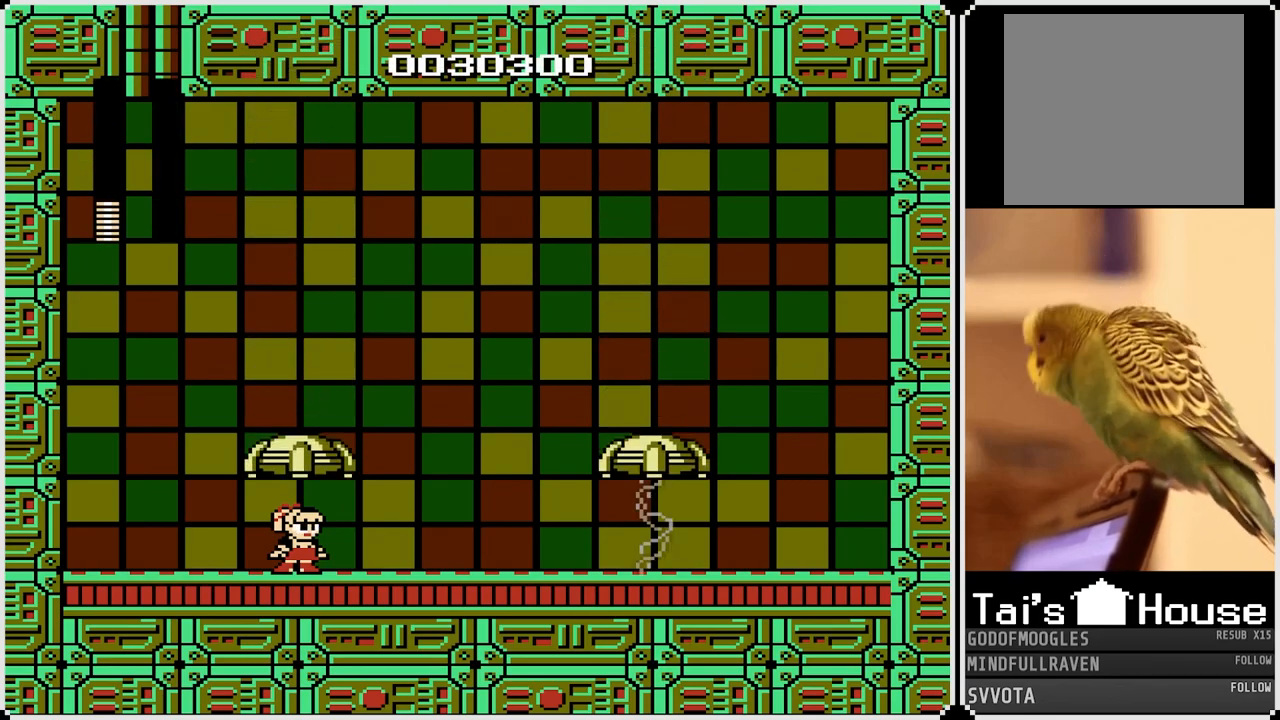
{"buttons": [], "left_stick": "center", "right_stick": "center", "events": []}
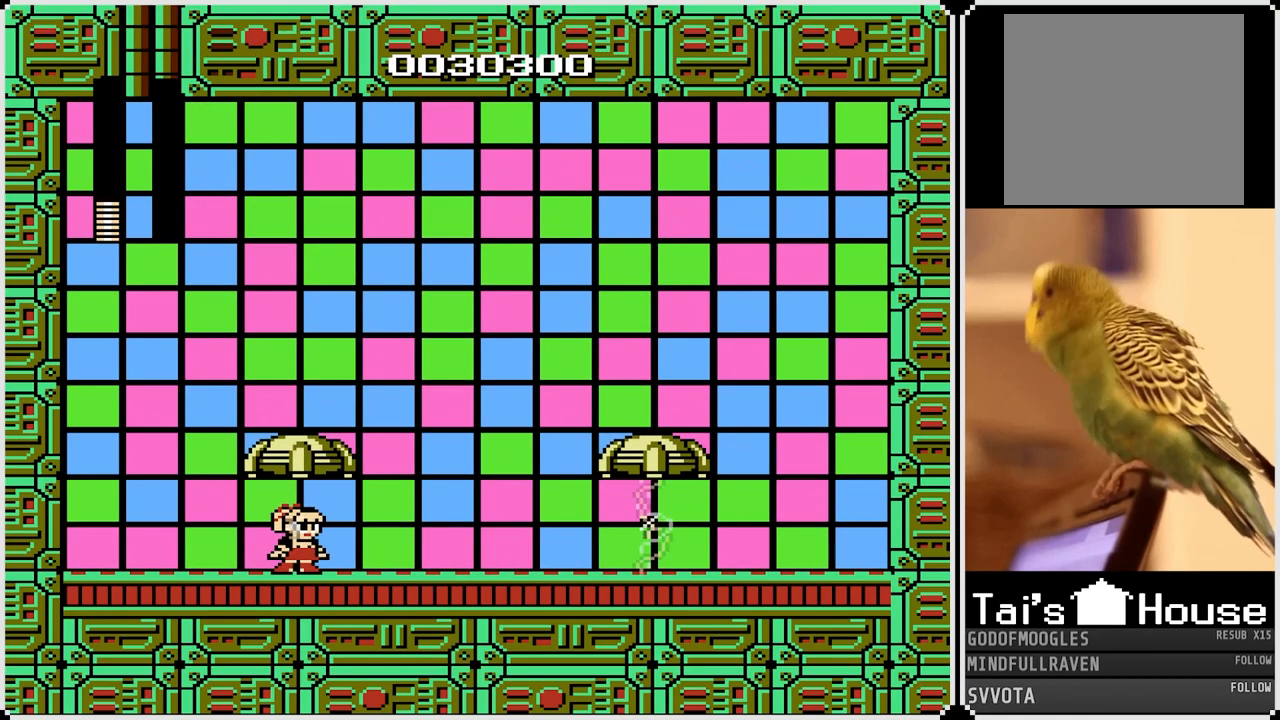
{"buttons": [], "left_stick": "center", "right_stick": "center", "events": []}
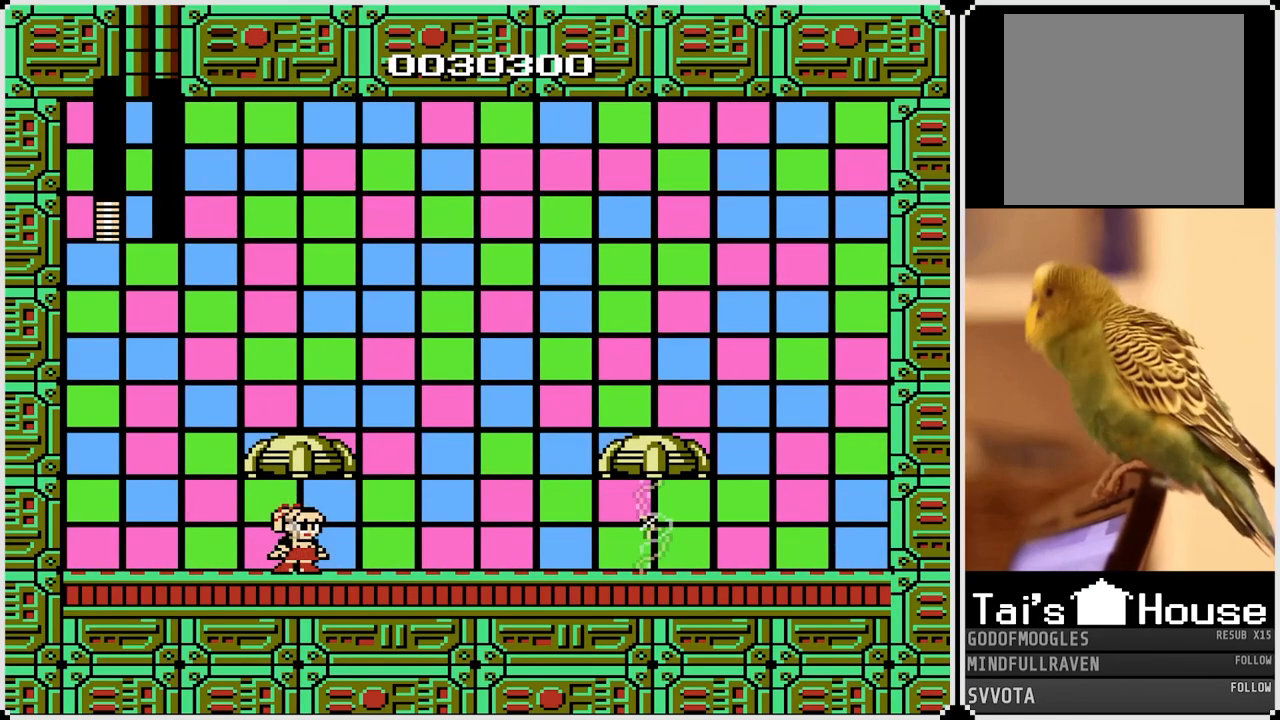
{"buttons": [], "left_stick": "center", "right_stick": "center", "events": []}
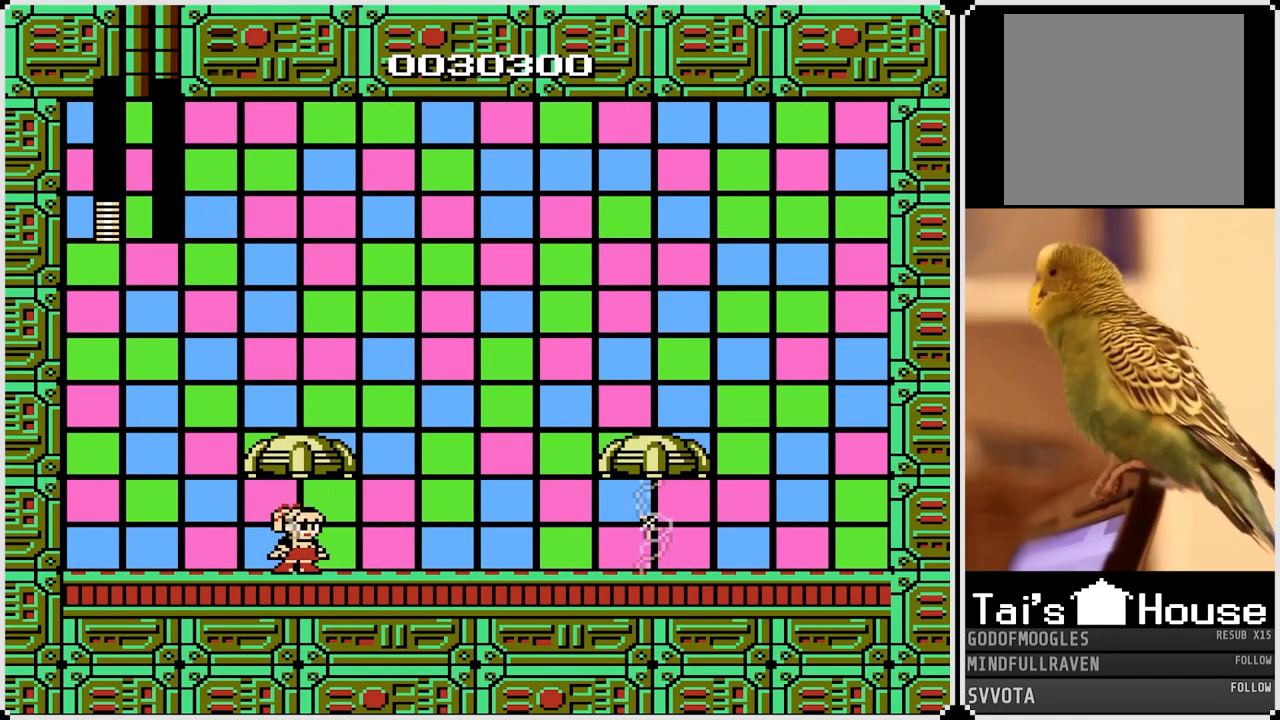
{"buttons": [], "left_stick": "center", "right_stick": "center", "events": []}
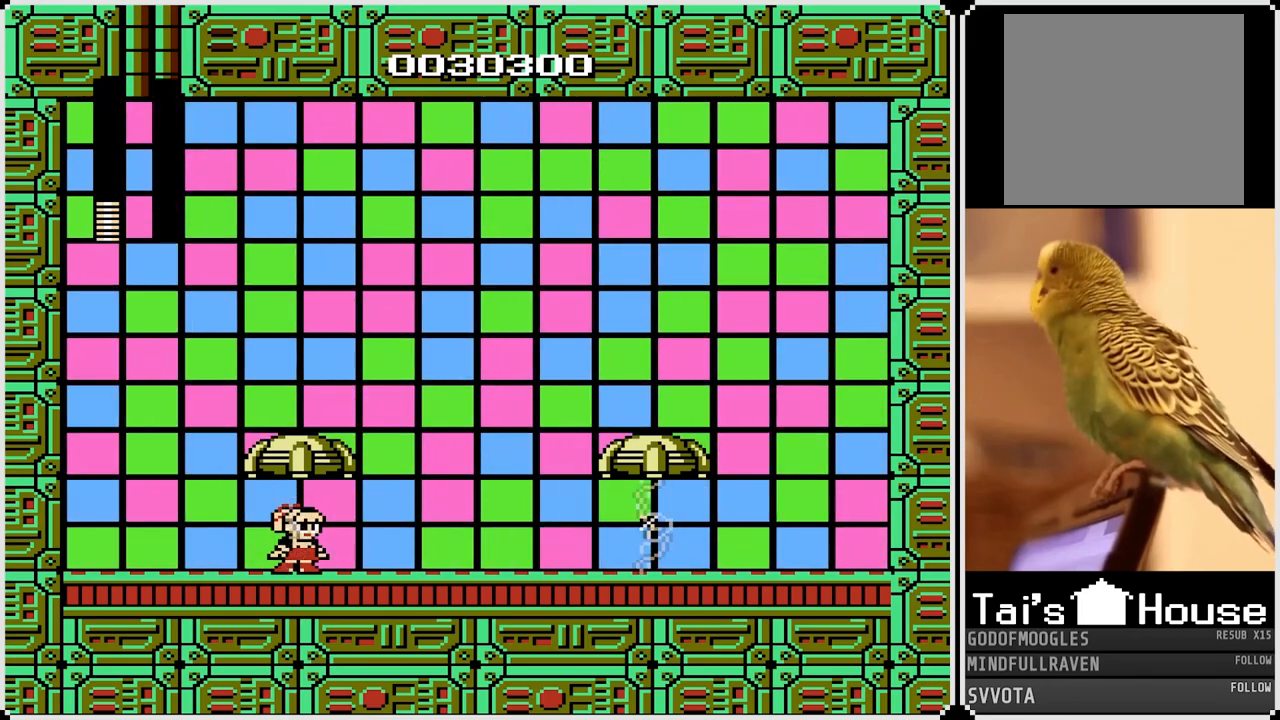
{"buttons": [], "left_stick": "center", "right_stick": "center", "events": []}
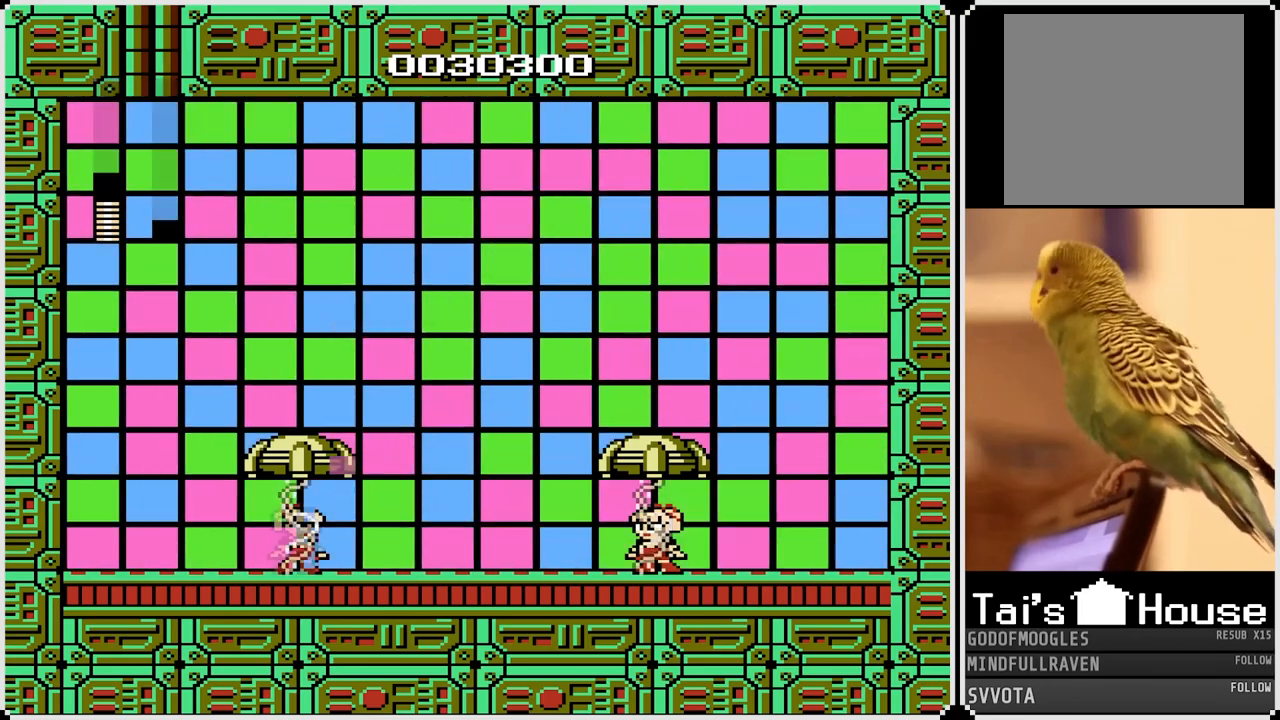
{"buttons": [], "left_stick": "center", "right_stick": "center", "events": [[333, "SQUARE", "down"], [417, "SQUARE", "up"]]}
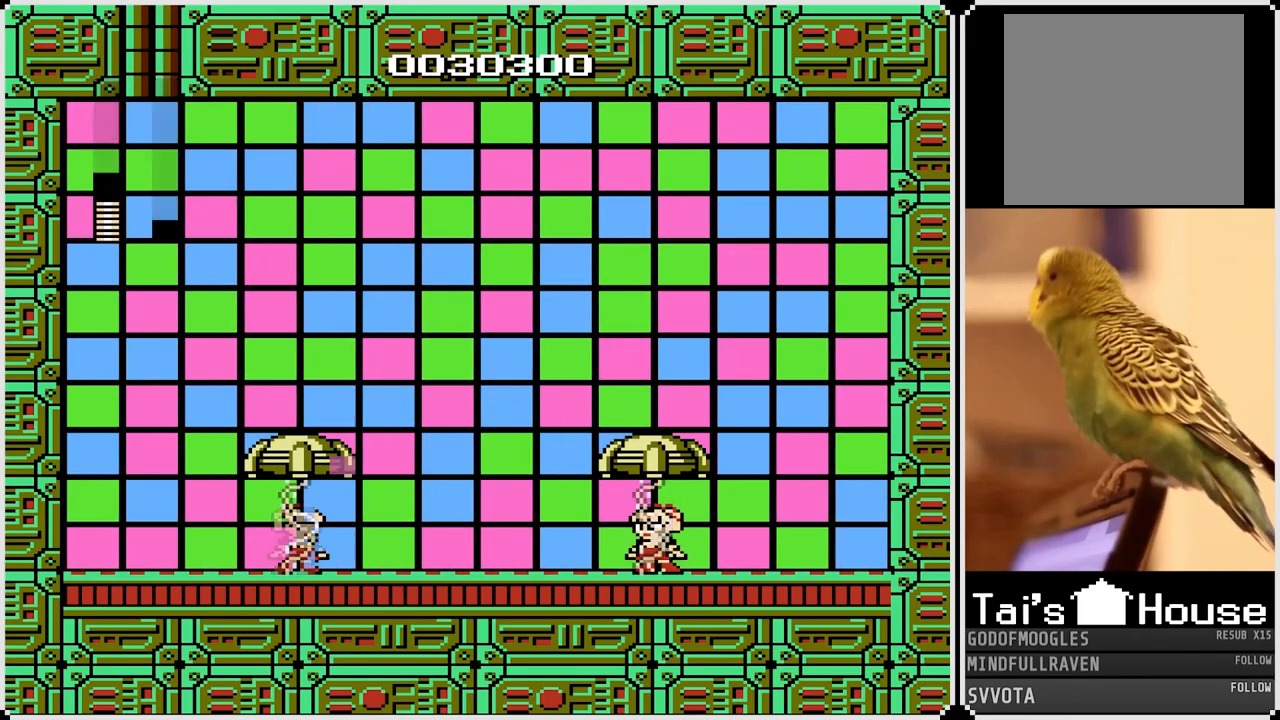
{"buttons": [], "left_stick": "center", "right_stick": "center", "events": [[250, "SQUARE", "down"], [350, "SQUARE", "up"]]}
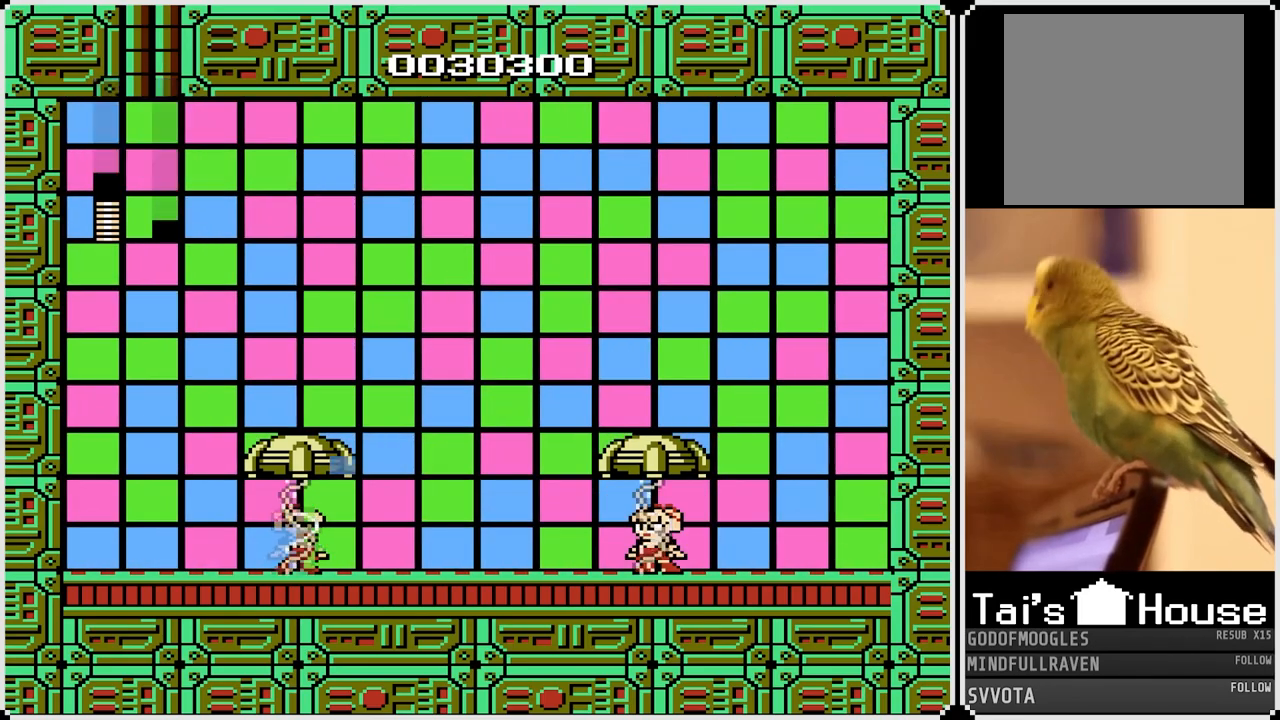
{"buttons": [], "left_stick": "center", "right_stick": "center", "events": [[67, "SQUARE", "down"], [167, "SQUARE", "up"]]}
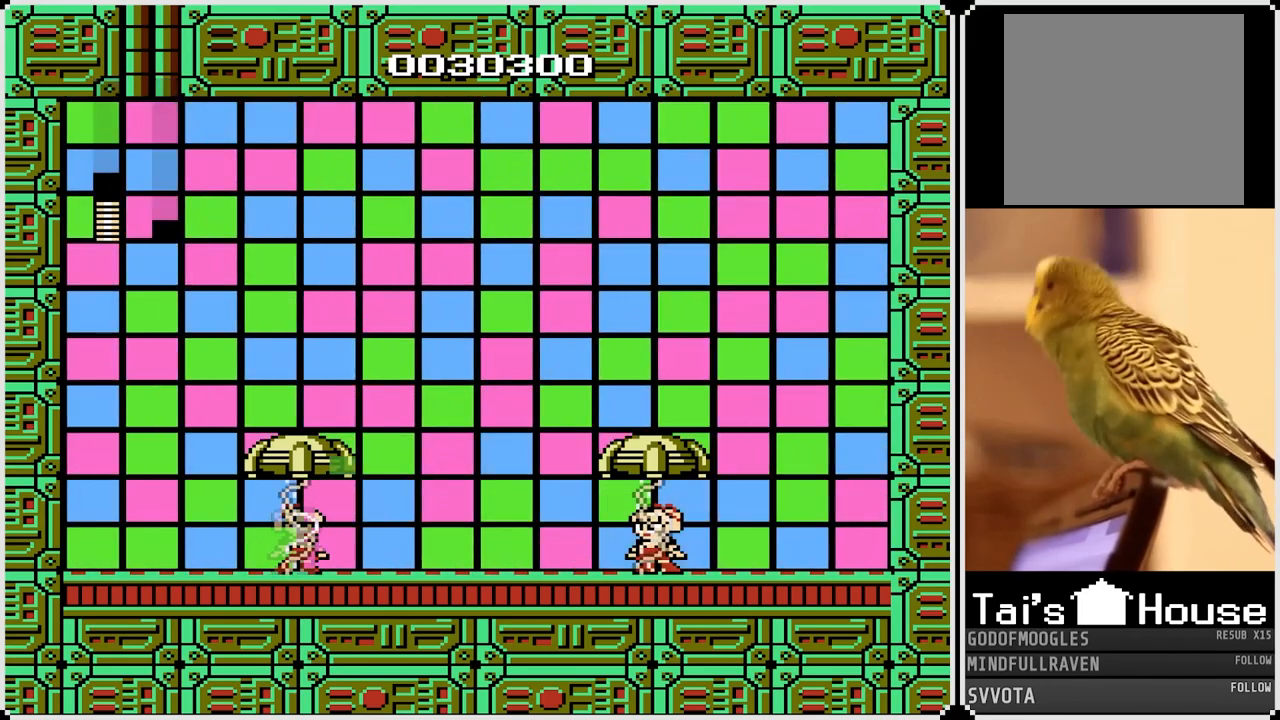
{"buttons": [], "left_stick": "center", "right_stick": "center", "events": []}
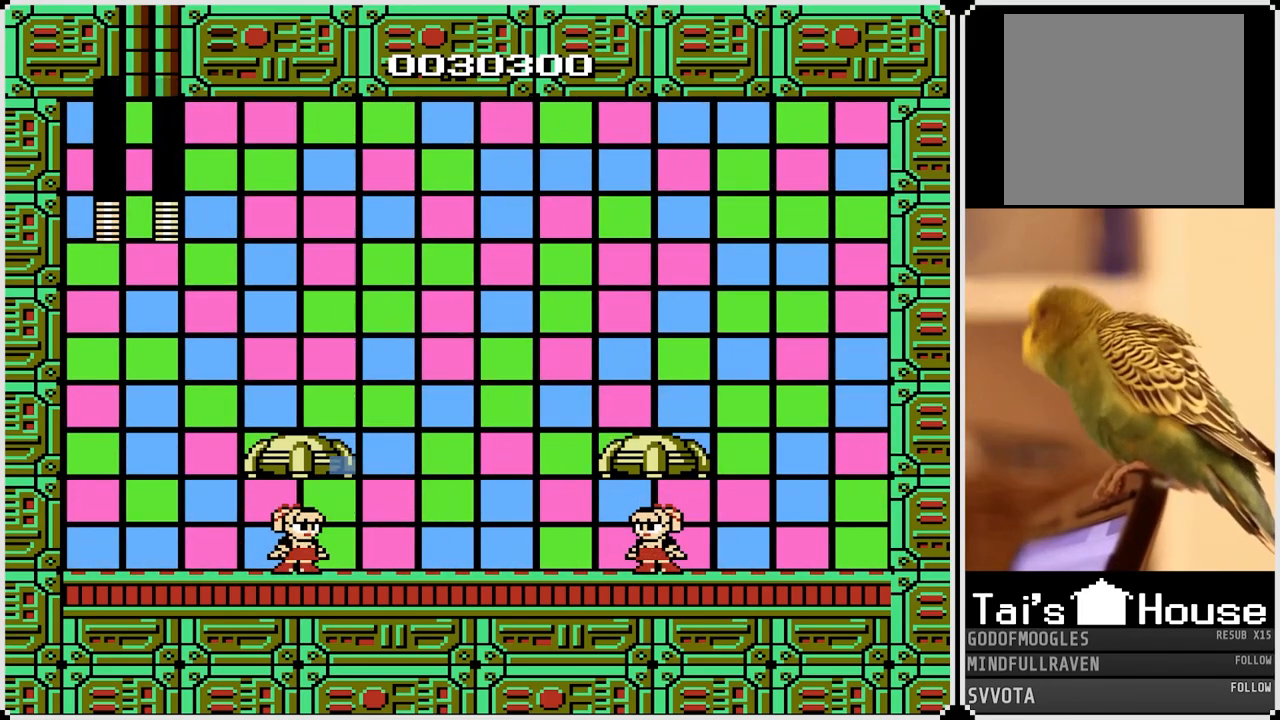
{"buttons": [], "left_stick": "center", "right_stick": "center", "events": []}
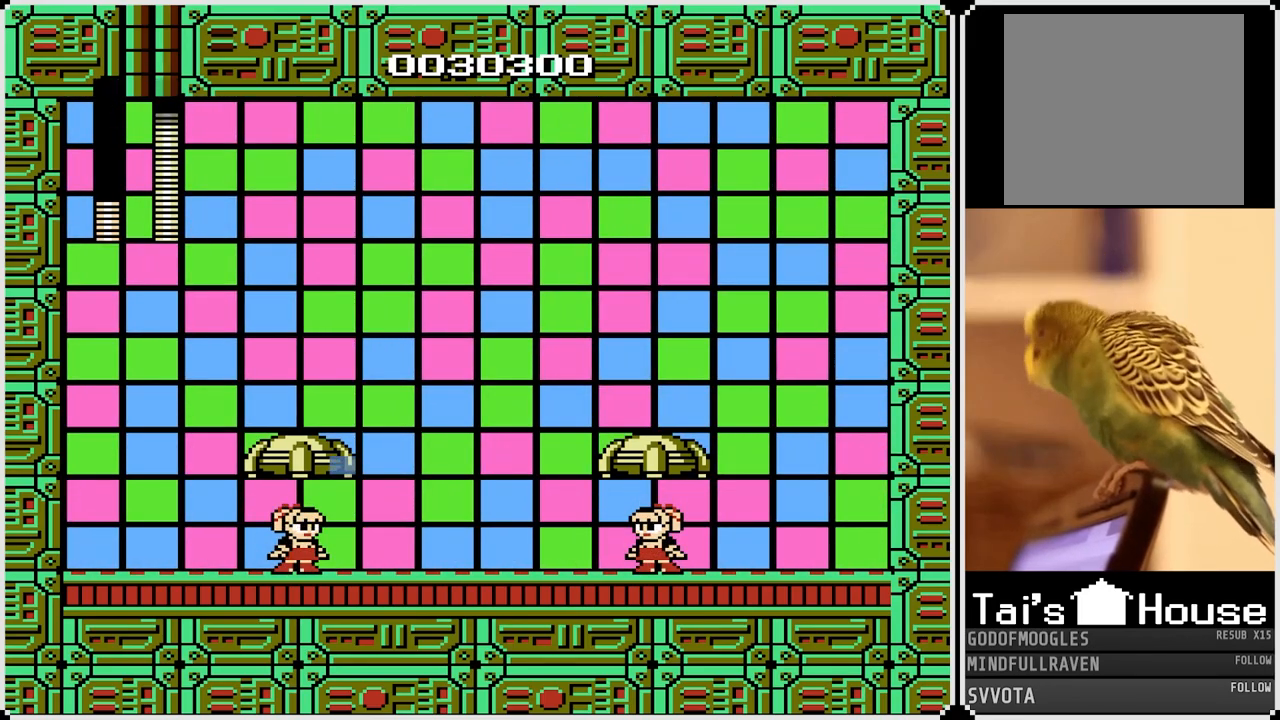
{"buttons": [], "left_stick": "center", "right_stick": "center", "events": [[300, "SQUARE", "down"], [433, "SQUARE", "up"]]}
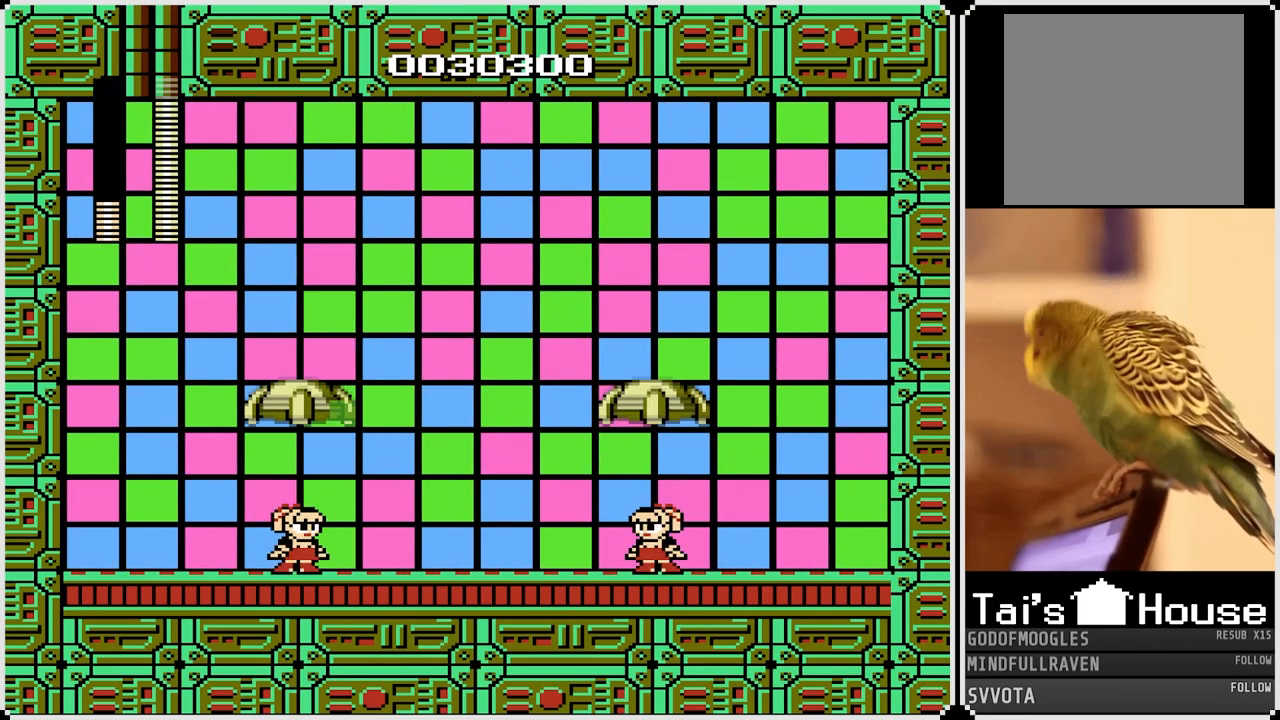
{"buttons": ["SQUARE"], "left_stick": "center", "right_stick": "center", "events": [[17, "SQUARE", "down"], [117, "SQUARE", "up"], [200, "SQUARE", "down"], [300, "SQUARE", "up"], [467, "SQUARE", "down"]]}
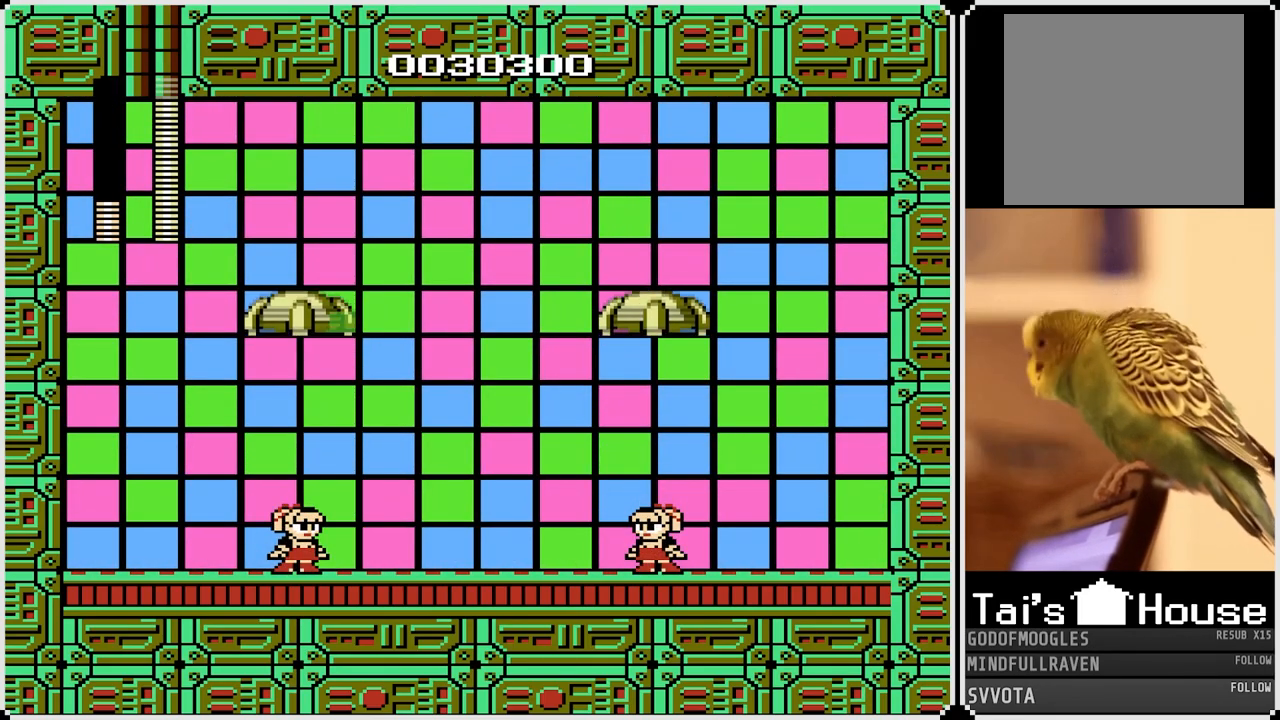
{"buttons": ["SQUARE"], "left_stick": "center", "right_stick": "center", "events": [[67, "SQUARE", "up"], [167, "SQUARE", "down"], [250, "SQUARE", "up"], [333, "SQUARE", "down"], [417, "SQUARE", "up"], [500, "SQUARE", "down"]]}
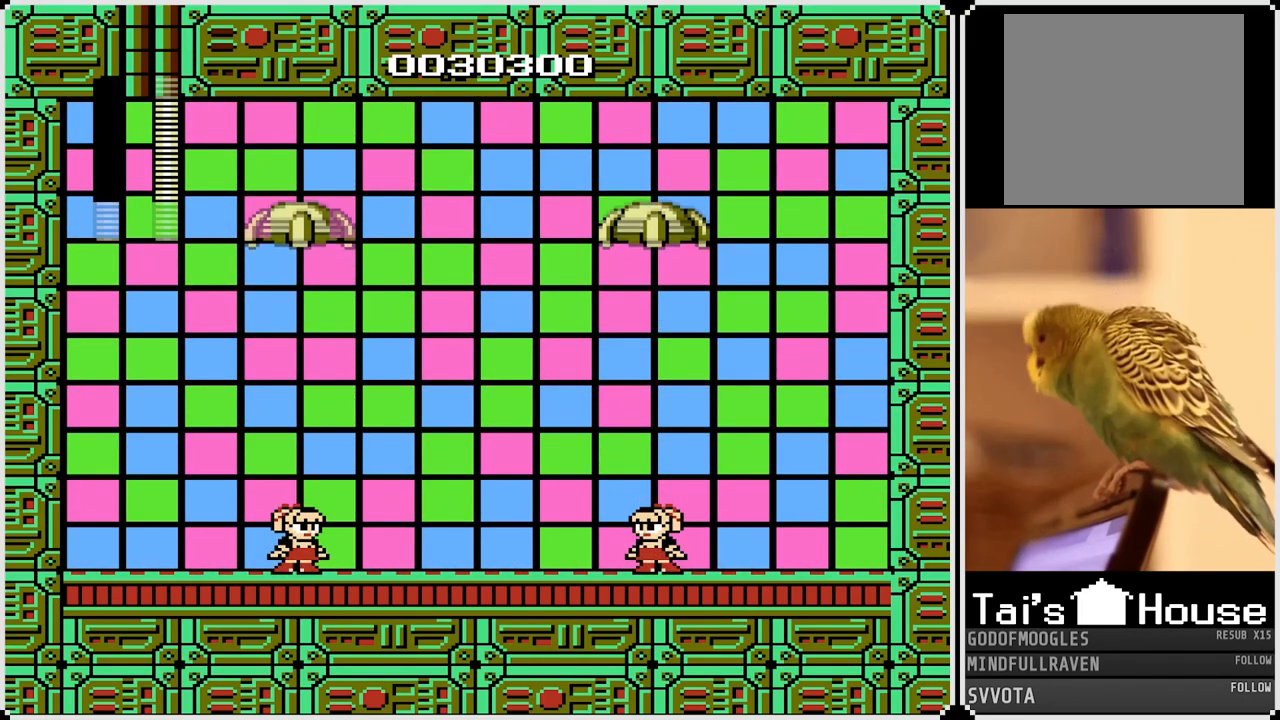
{"buttons": [], "left_stick": "center", "right_stick": "center", "events": [[83, "SQUARE", "up"], [183, "SQUARE", "down"], [267, "SQUARE", "up"], [350, "SQUARE", "down"], [433, "SQUARE", "up"]]}
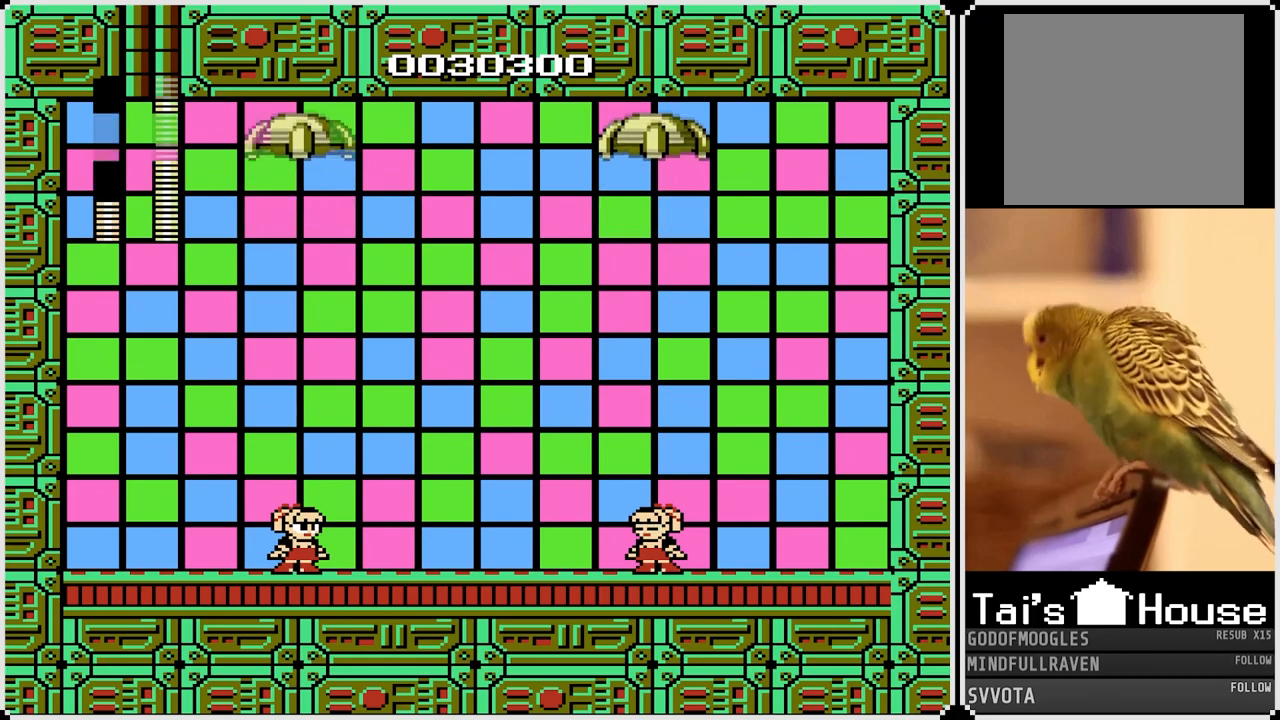
{"buttons": [], "left_stick": "center", "right_stick": "center", "events": [[117, "SQUARE", "down"], [200, "SQUARE", "up"], [367, "SQUARE", "down"], [483, "SQUARE", "up"]]}
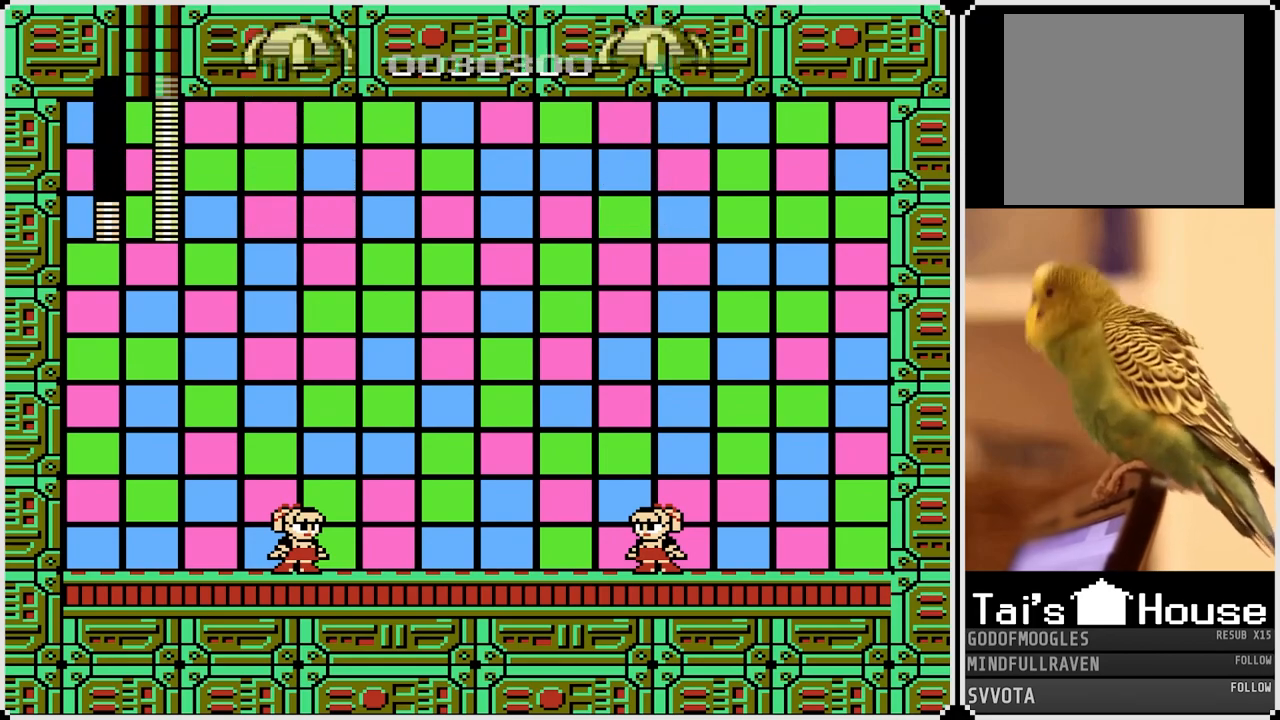
{"buttons": [], "left_stick": "center", "right_stick": "center", "events": [[100, "SQUARE", "down"], [217, "SQUARE", "up"], [317, "SQUARE", "down"], [417, "SQUARE", "up"]]}
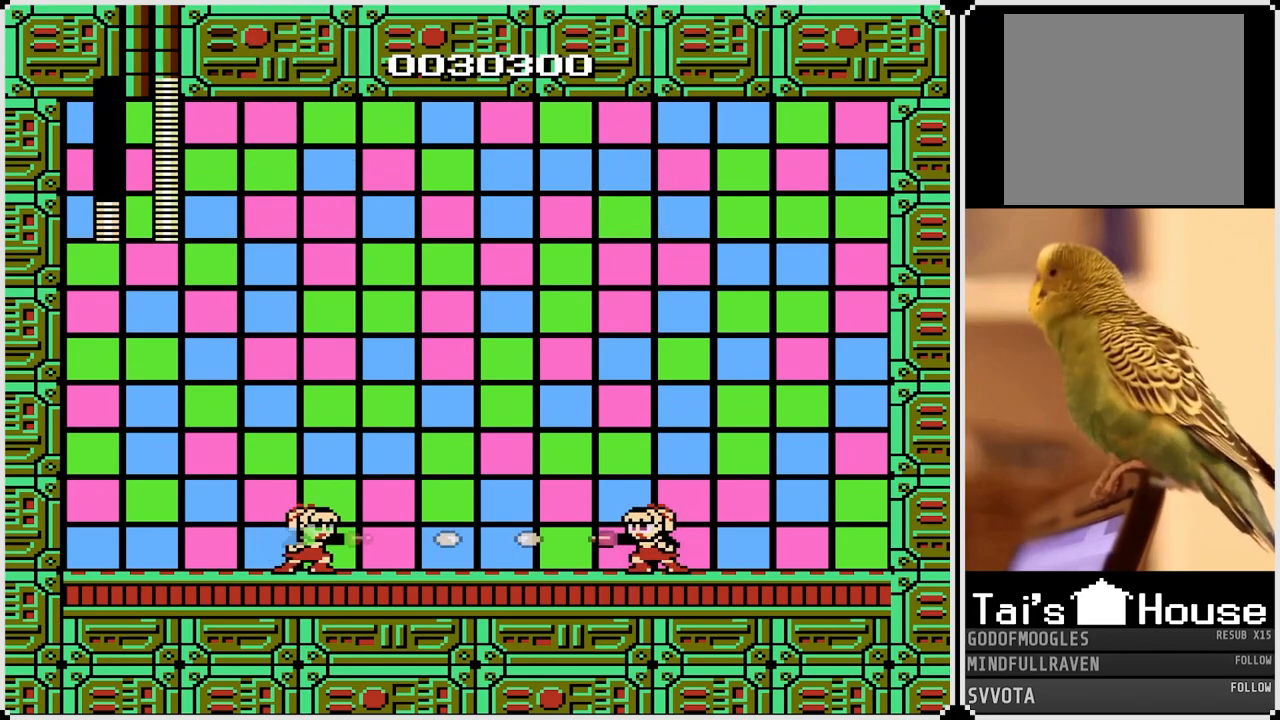
{"buttons": ["DPAD_LEFT"], "left_stick": "center", "right_stick": "center", "events": [[33, "SQUARE", "down"], [150, "SQUARE", "up"], [183, "DPAD_LEFT", "down"], [200, "CROSS", "down"], [200, "SQUARE", "down"], [383, "SQUARE", "up"], [417, "CROSS", "up"]]}
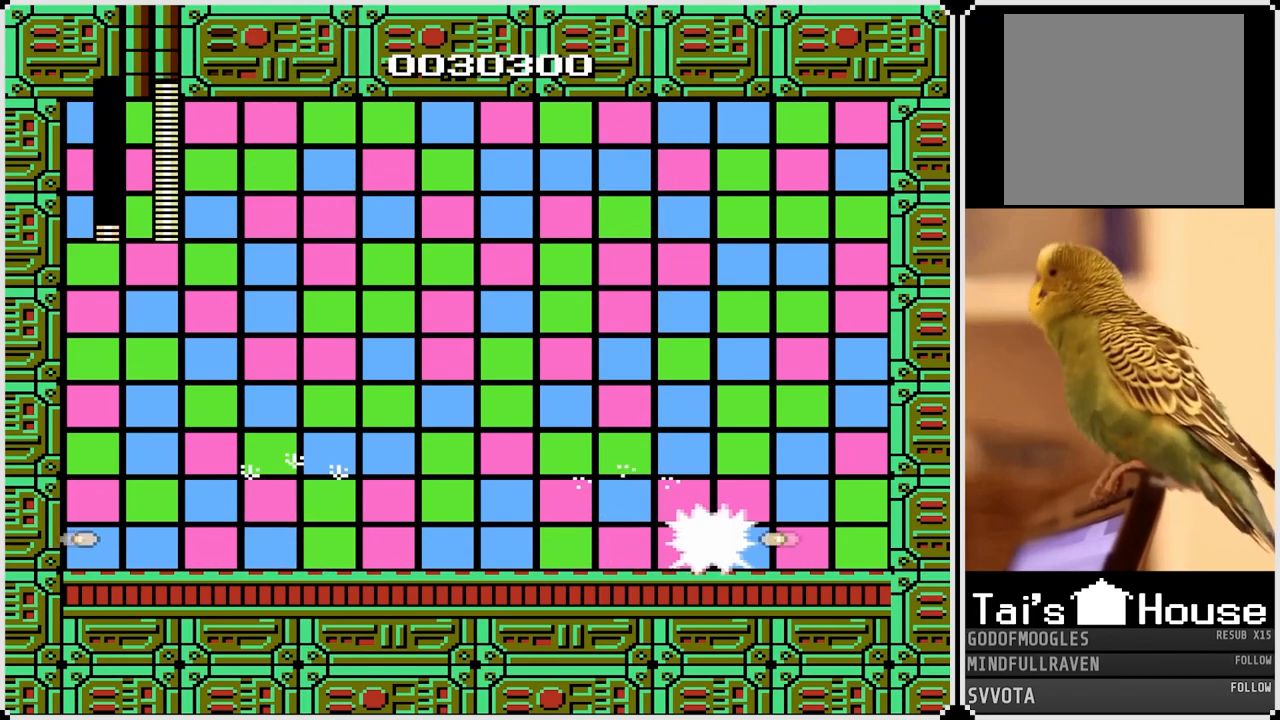
{"buttons": ["DPAD_RIGHT"], "left_stick": "center", "right_stick": "center", "events": [[450, "DPAD_LEFT", "up"], [450, "DPAD_RIGHT", "down"]]}
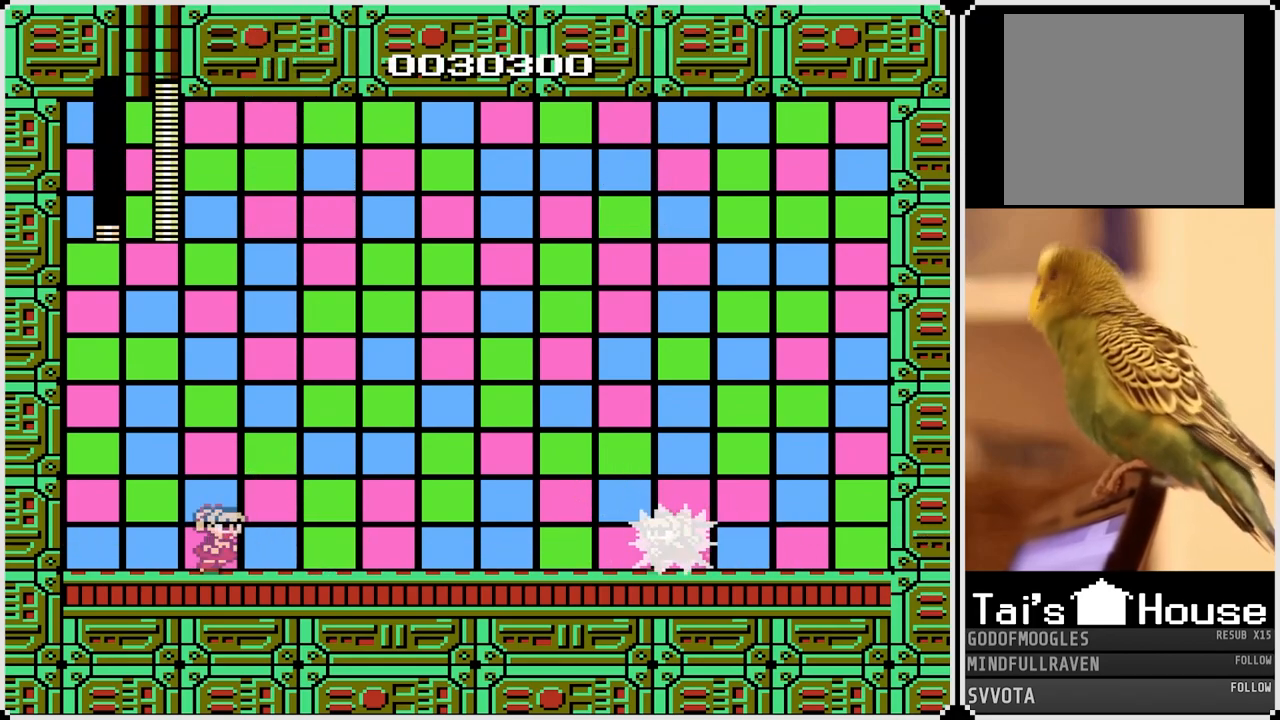
{"buttons": ["DPAD_LEFT"], "left_stick": "center", "right_stick": "center", "events": [[100, "DPAD_RIGHT", "up"], [133, "CROSS", "down"], [133, "SQUARE", "down"], [333, "CROSS", "up"], [333, "SQUARE", "up"], [433, "DPAD_LEFT", "down"]]}
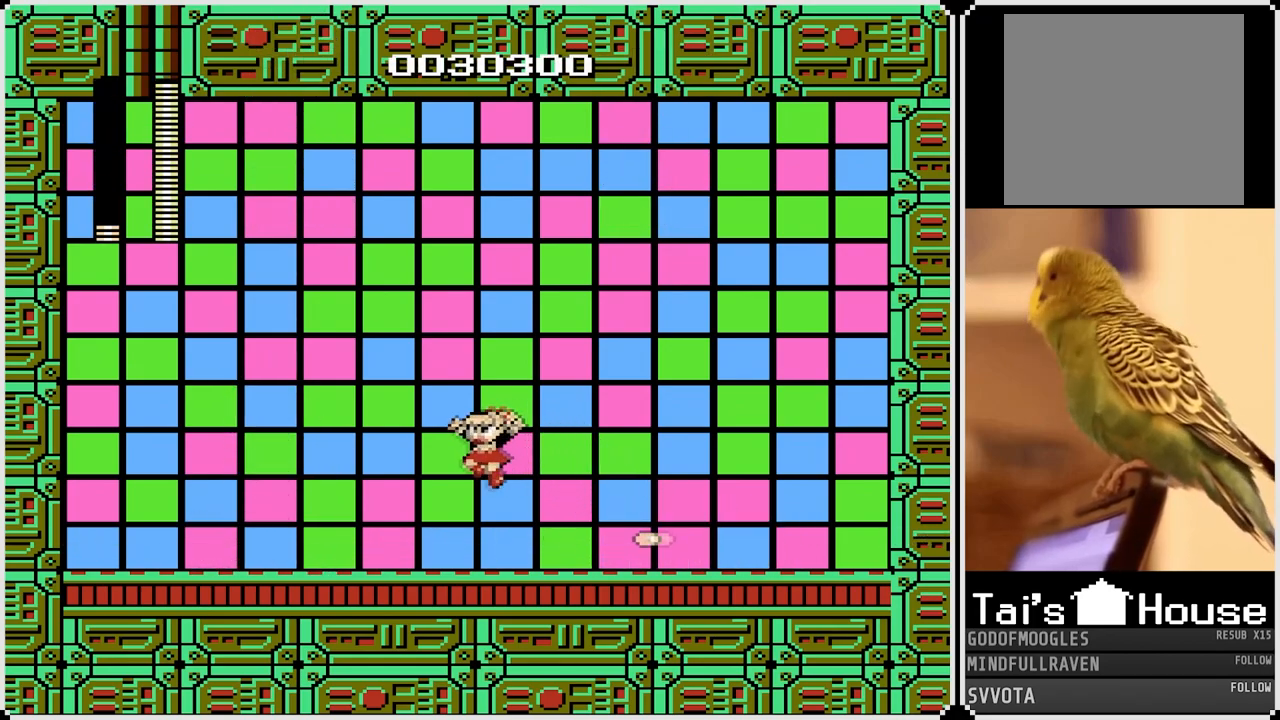
{"buttons": ["CROSS", "SQUARE"], "left_stick": "center", "right_stick": "center", "events": [[317, "CROSS", "down"], [317, "DPAD_RIGHT", "down"], [333, "DPAD_LEFT", "up"], [400, "SQUARE", "down"], [500, "DPAD_RIGHT", "up"]]}
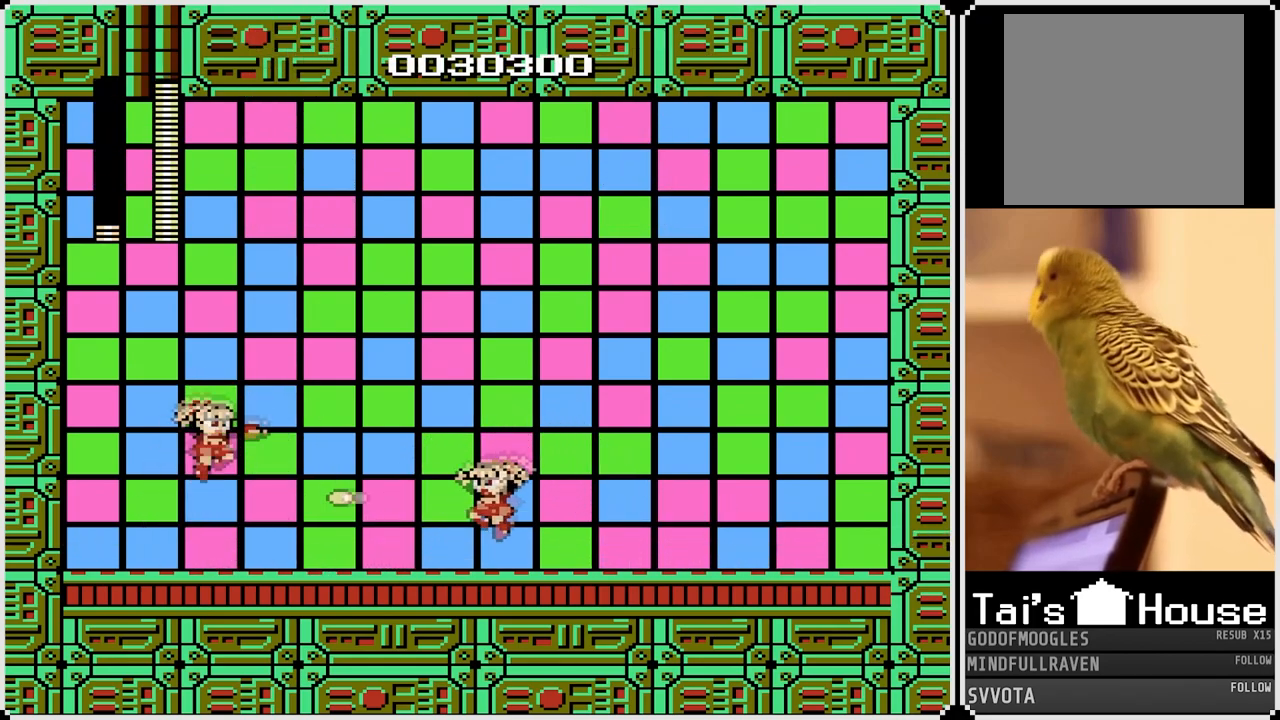
{"buttons": ["DPAD_RIGHT"], "left_stick": "center", "right_stick": "center", "events": [[50, "CROSS", "up"], [67, "DPAD_LEFT", "down"], [67, "SQUARE", "up"], [450, "DPAD_RIGHT", "down"], [467, "DPAD_LEFT", "up"]]}
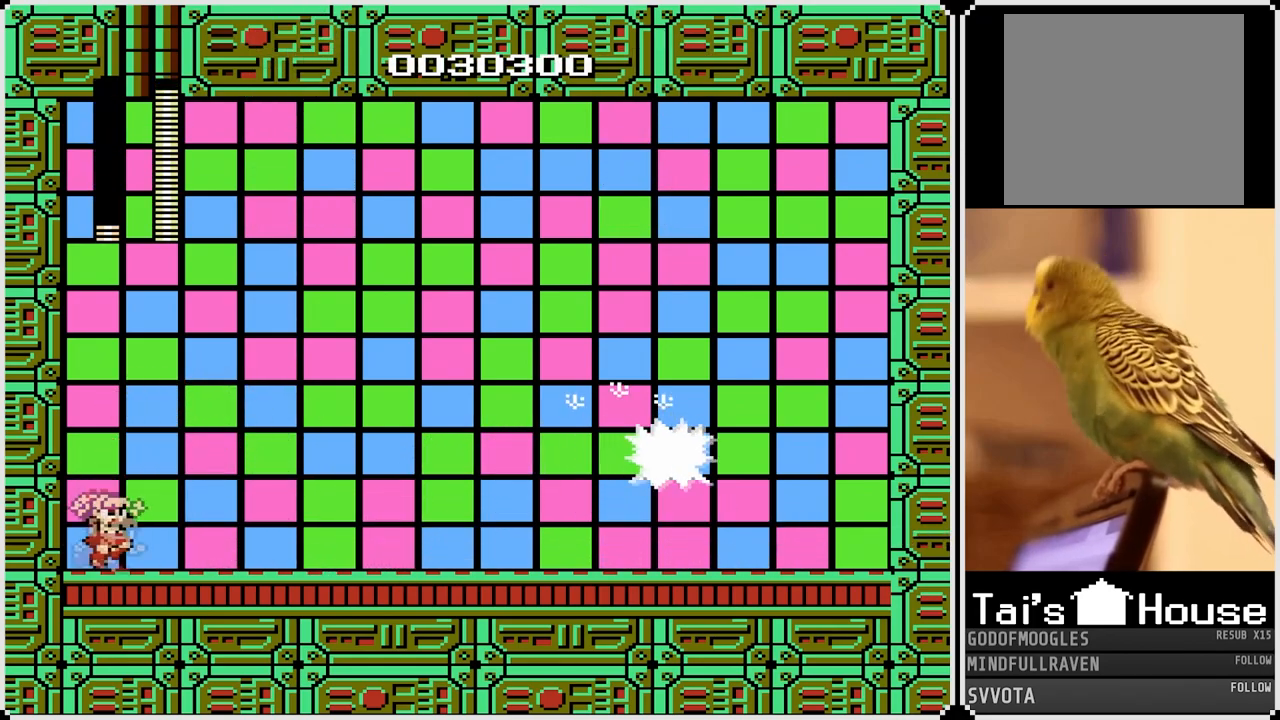
{"buttons": ["CROSS", "SQUARE"], "left_stick": "center", "right_stick": "center", "events": [[117, "DPAD_RIGHT", "up"], [433, "CROSS", "down"], [467, "SQUARE", "down"]]}
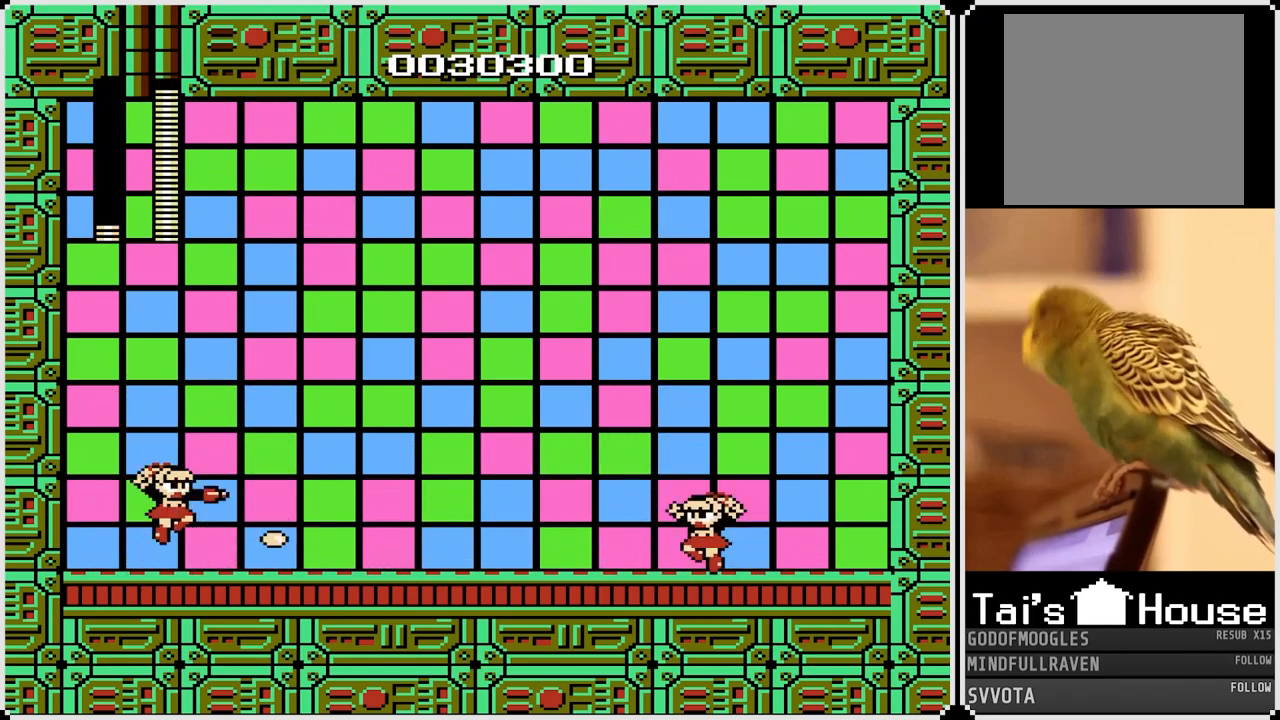
{"buttons": ["DPAD_RIGHT"], "left_stick": "center", "right_stick": "center", "events": [[50, "CROSS", "up"], [67, "SQUARE", "up"], [183, "DPAD_LEFT", "down"], [450, "DPAD_LEFT", "up"], [467, "DPAD_RIGHT", "down"]]}
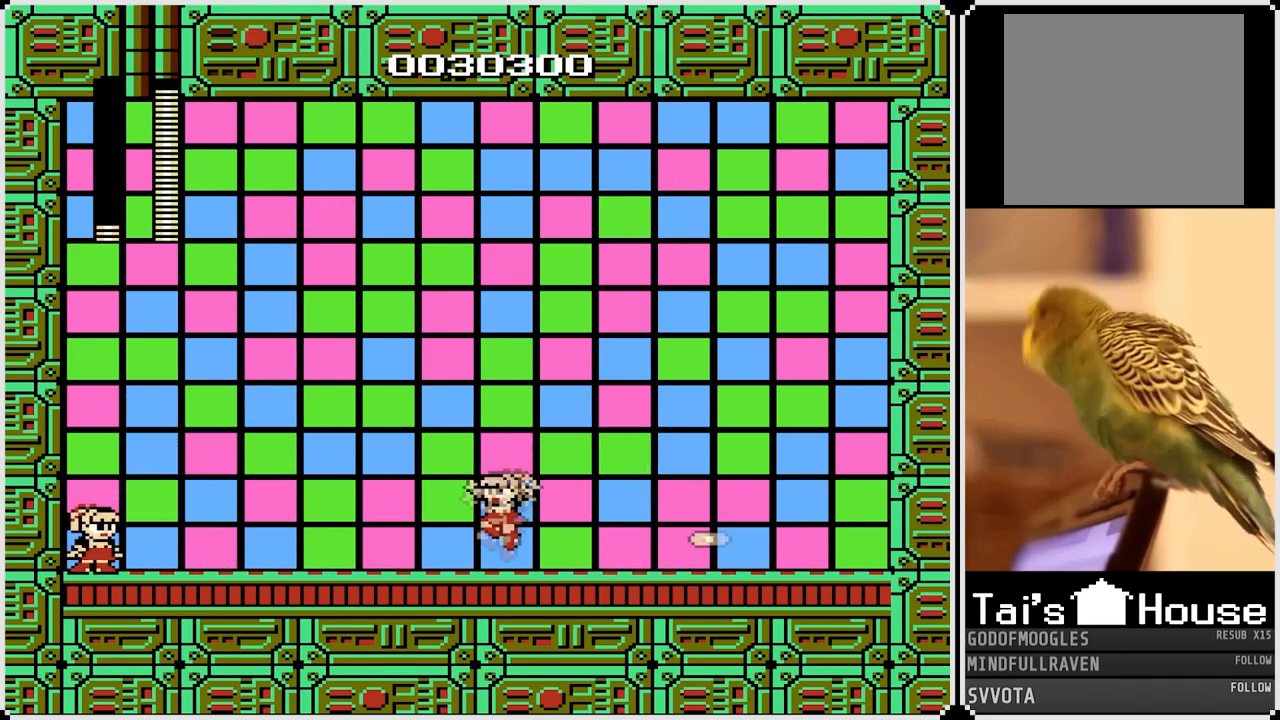
{"buttons": ["DPAD_LEFT"], "left_stick": "center", "right_stick": "center", "events": [[17, "CROSS", "down"], [17, "SQUARE", "down"], [67, "DPAD_RIGHT", "up"], [133, "CROSS", "up"], [150, "SQUARE", "up"], [350, "DPAD_LEFT", "down"]]}
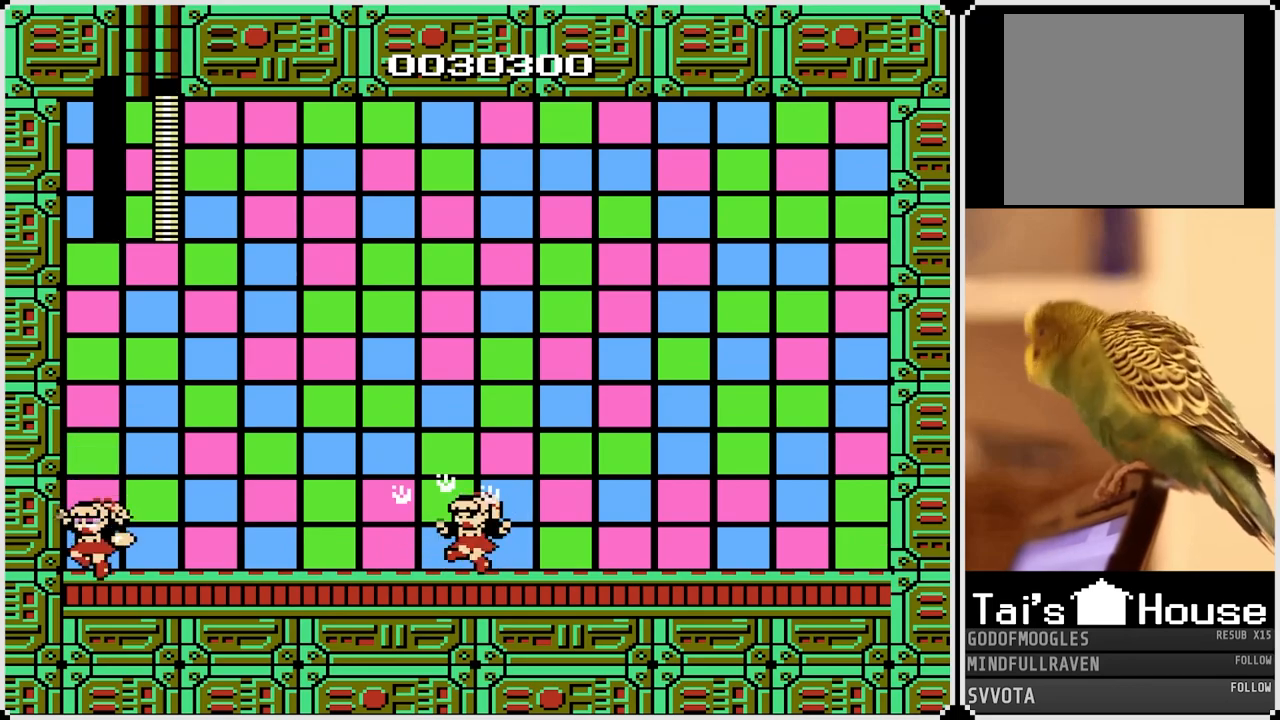
{"buttons": [], "left_stick": "center", "right_stick": "center", "events": [[117, "DPAD_LEFT", "up"]]}